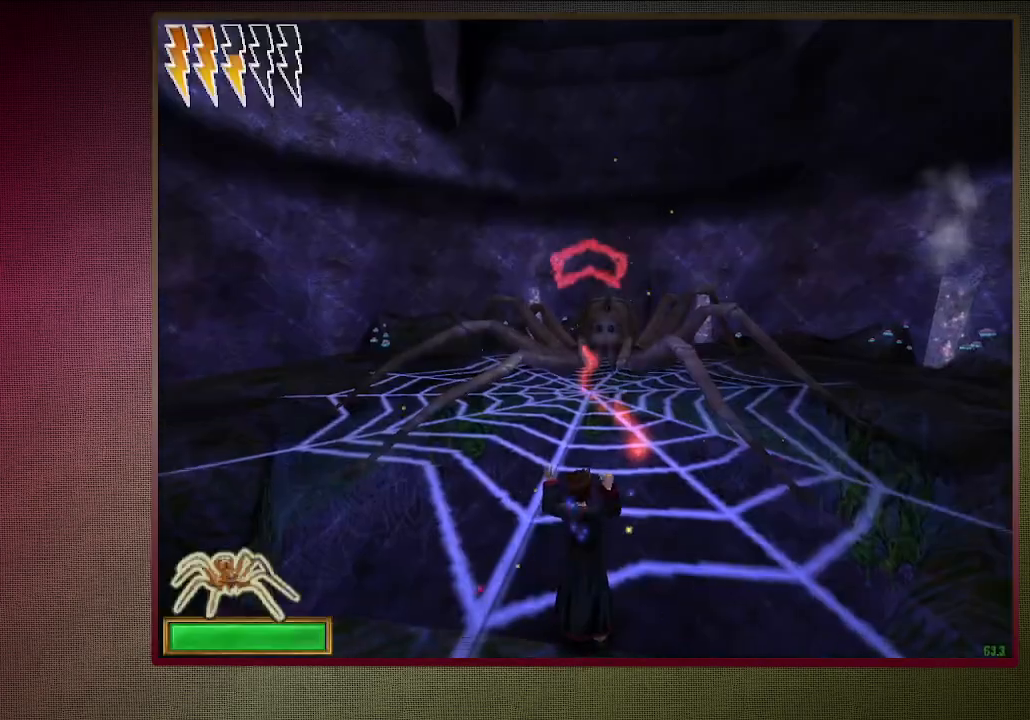
Gameplay with keyboard and mouse; each line is a JSON object with the keys and mouse buttons held at the frame after it. "events" lists presses ("down") and releases ("up") of "a", "alt", "c", "ctrl", "d", "down", "e", "f1", "left", "q", "return", "right", "s", "shift", "space", "tab", "up", "v", "w", "x", "z", "mouse_left", "mouse_wheel" and "mouse_right" between this image and that frame as [ms after this image, input, new state], when the widget could be followed in between. "mouse_left", "mouse_wheel", "mouse_right" = the "left", "wheel", "right" buttons of the "mouse" list. No other keys are recorded. "wheel" means that the mouse wheel is clicked or scrolled. Mouse movement is not recorded. Not read: other_keys.
{"keys": [], "mouse": [], "events": [[50, "mouse_left", "up"], [133, "mouse_left", "down"], [233, "mouse_left", "up"], [383, "mouse_left", "down"], [467, "mouse_left", "up"]]}
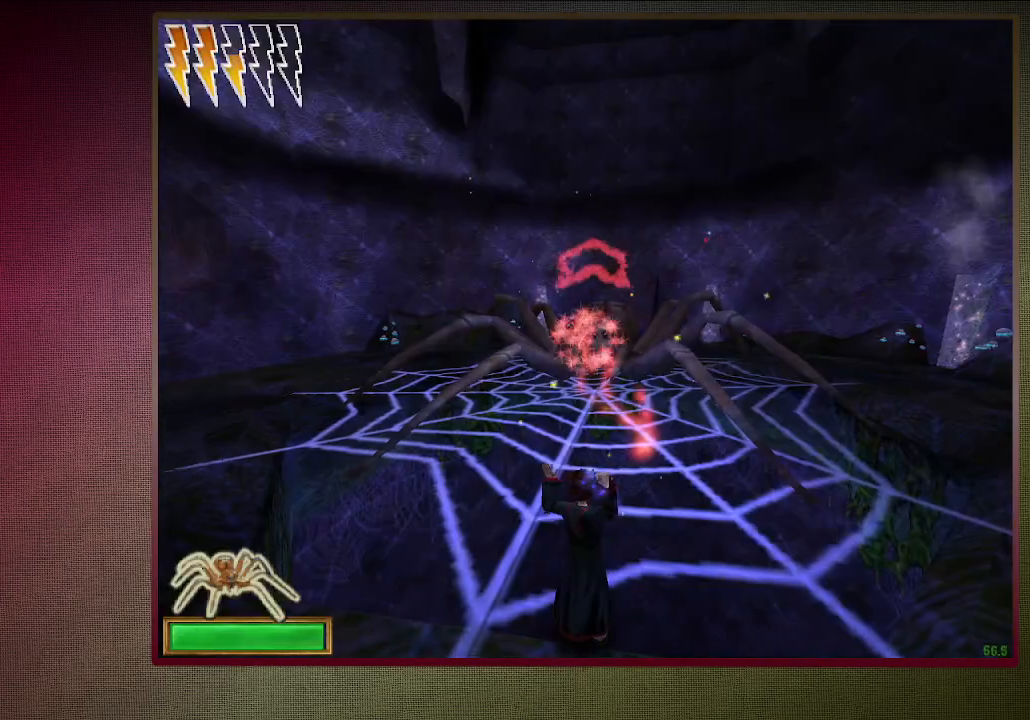
{"keys": [], "mouse": ["left"], "events": [[67, "mouse_left", "down"], [200, "mouse_left", "up"], [300, "mouse_left", "down"], [383, "mouse_left", "up"], [483, "mouse_left", "down"]]}
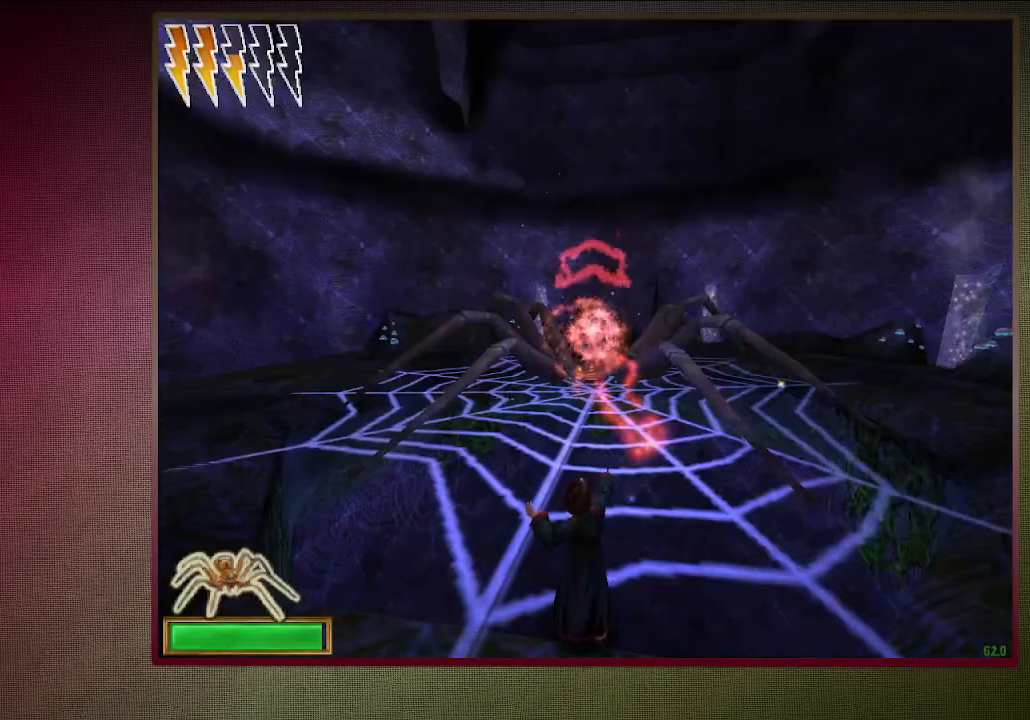
{"keys": [], "mouse": [], "events": [[83, "mouse_left", "up"], [167, "mouse_left", "down"], [267, "mouse_left", "up"], [400, "mouse_left", "down"], [500, "mouse_left", "up"]]}
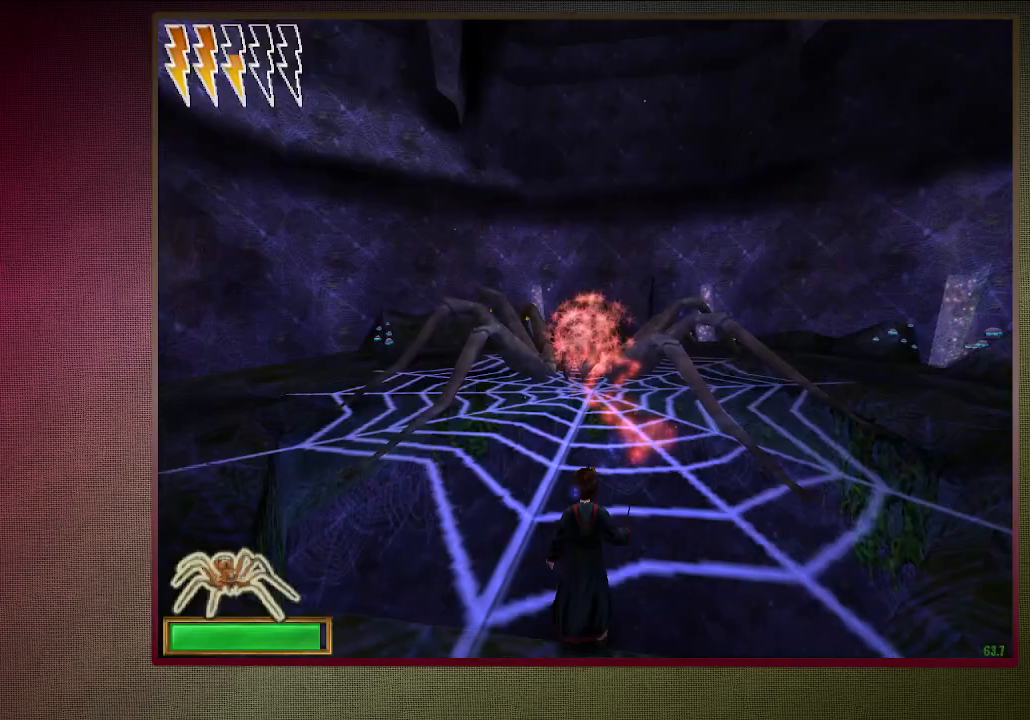
{"keys": [], "mouse": [], "events": [[100, "mouse_left", "down"], [183, "mouse_left", "up"], [283, "mouse_left", "down"], [383, "mouse_left", "up"]]}
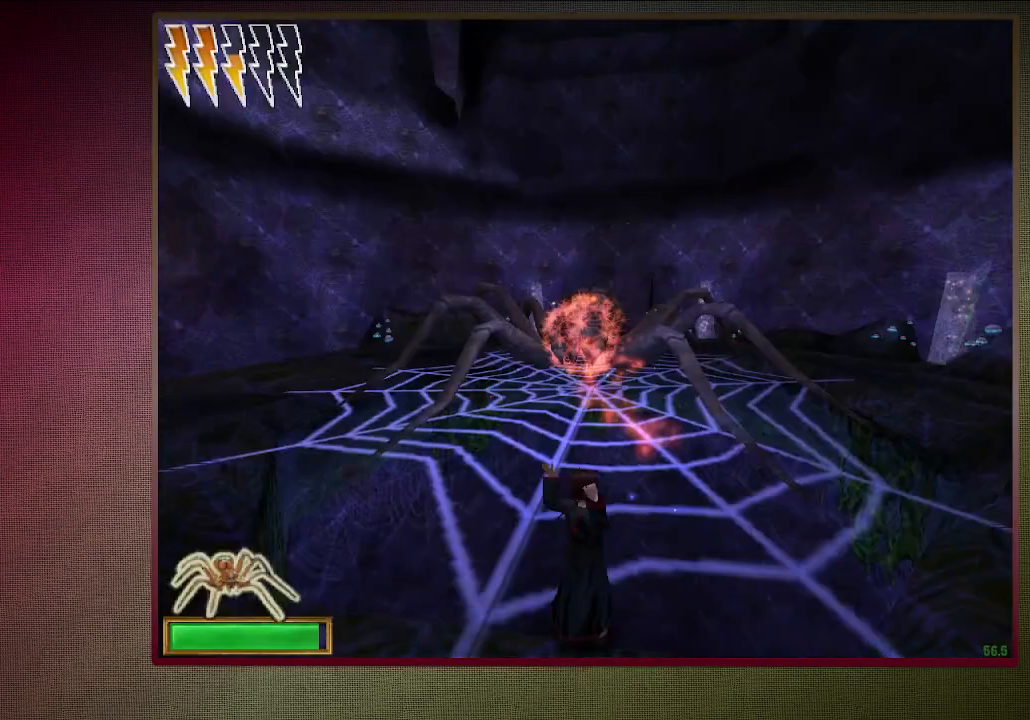
{"keys": [], "mouse": [], "events": [[17, "mouse_left", "down"], [100, "mouse_left", "up"], [200, "mouse_left", "down"], [300, "mouse_left", "up"]]}
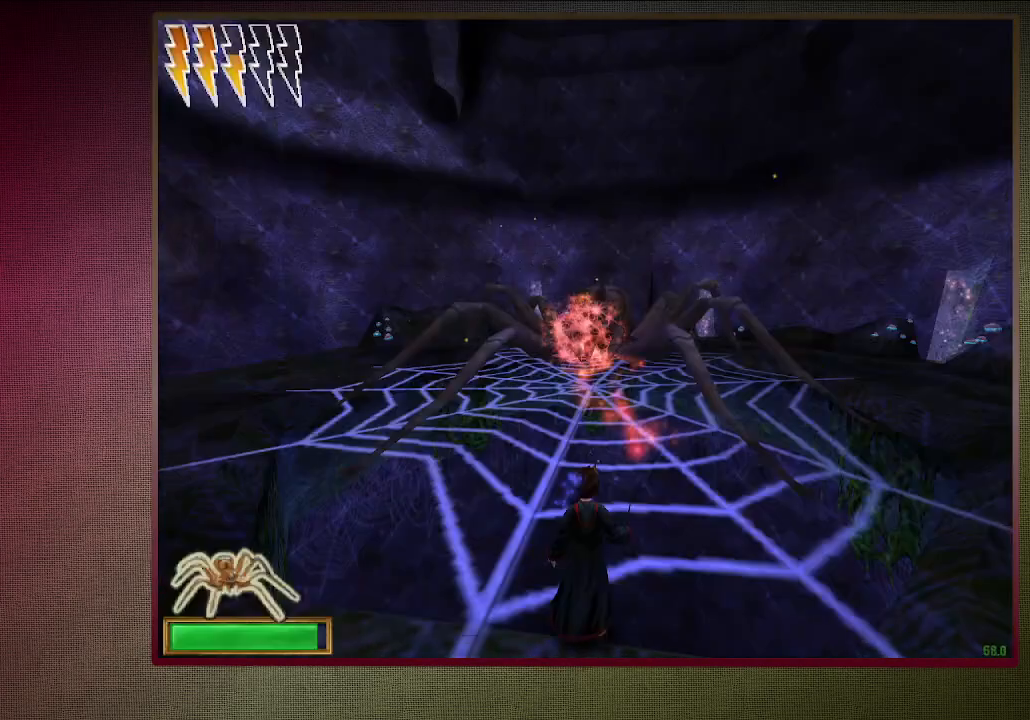
{"keys": [], "mouse": [], "events": [[33, "mouse_left", "down"], [83, "mouse_left", "up"], [217, "mouse_left", "down"], [267, "mouse_left", "up"]]}
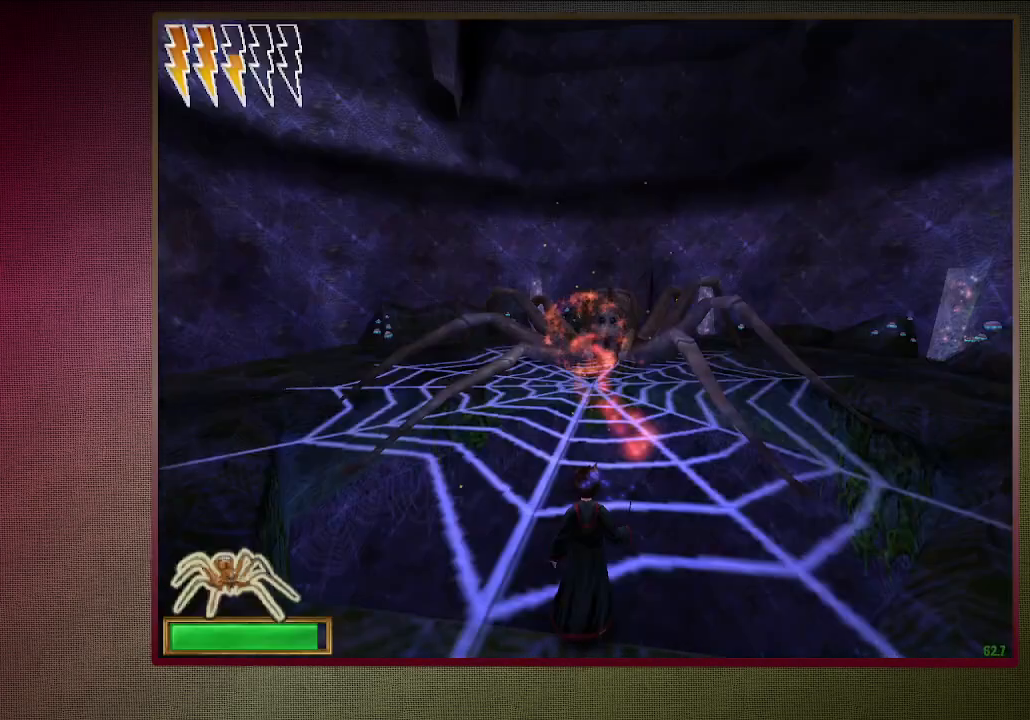
{"keys": [], "mouse": [], "events": [[50, "mouse_left", "down"], [150, "mouse_left", "up"], [233, "mouse_left", "down"], [317, "mouse_left", "up"]]}
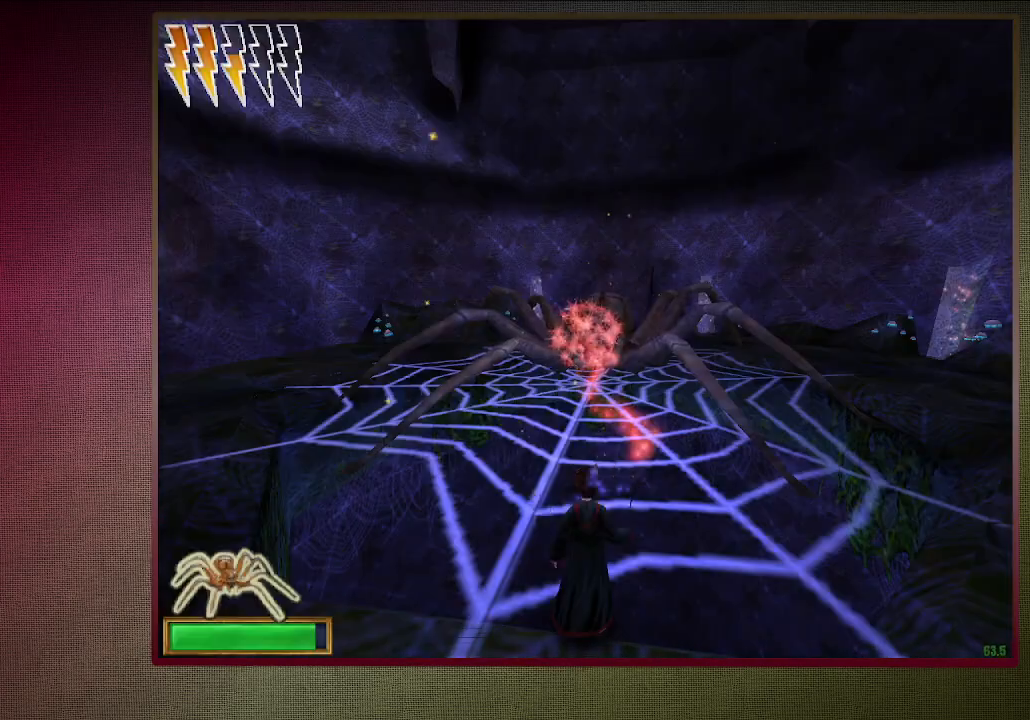
{"keys": [], "mouse": [], "events": [[67, "mouse_left", "down"], [150, "mouse_left", "up"], [250, "mouse_left", "down"], [350, "mouse_left", "up"]]}
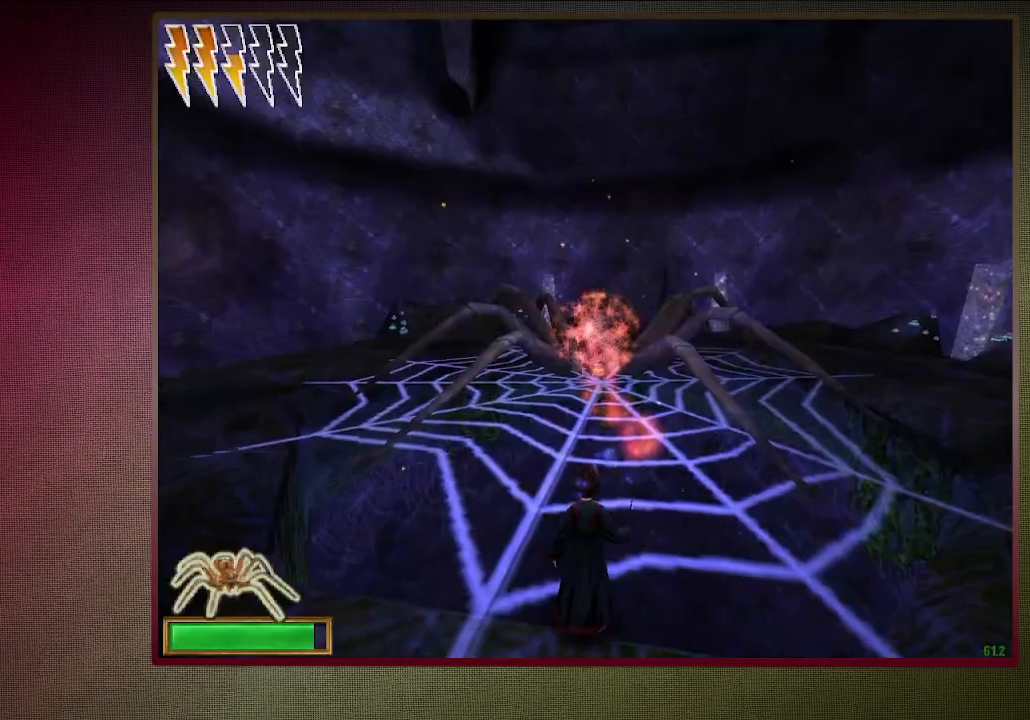
{"keys": [], "mouse": [], "events": [[83, "mouse_left", "down"], [167, "mouse_left", "up"], [267, "mouse_left", "down"], [317, "mouse_left", "up"]]}
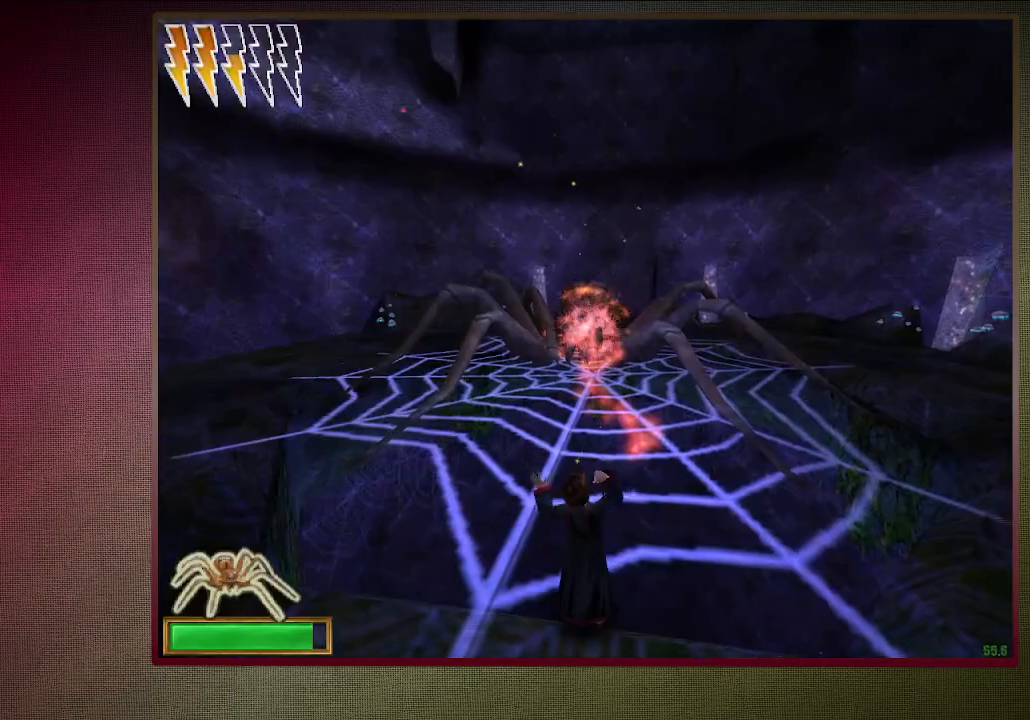
{"keys": [], "mouse": [], "events": [[50, "mouse_left", "down"], [100, "mouse_left", "up"], [233, "mouse_left", "down"], [317, "mouse_left", "up"]]}
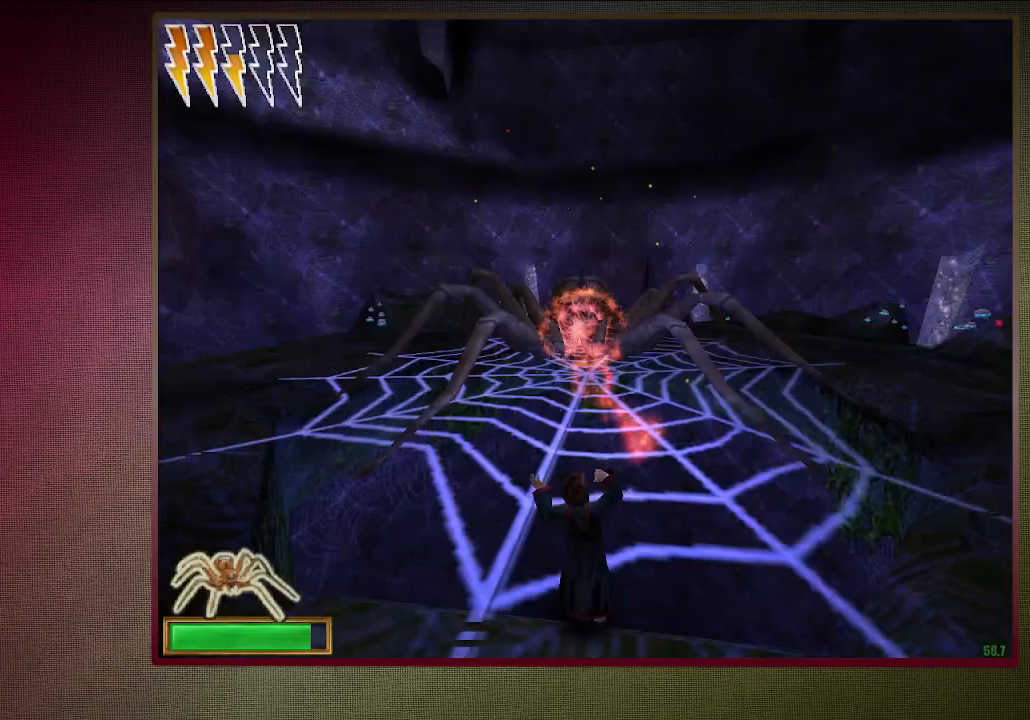
{"keys": [], "mouse": ["left"], "events": [[17, "mouse_left", "down"], [117, "mouse_left", "up"], [217, "mouse_left", "down"], [267, "mouse_left", "up"], [433, "mouse_left", "down"]]}
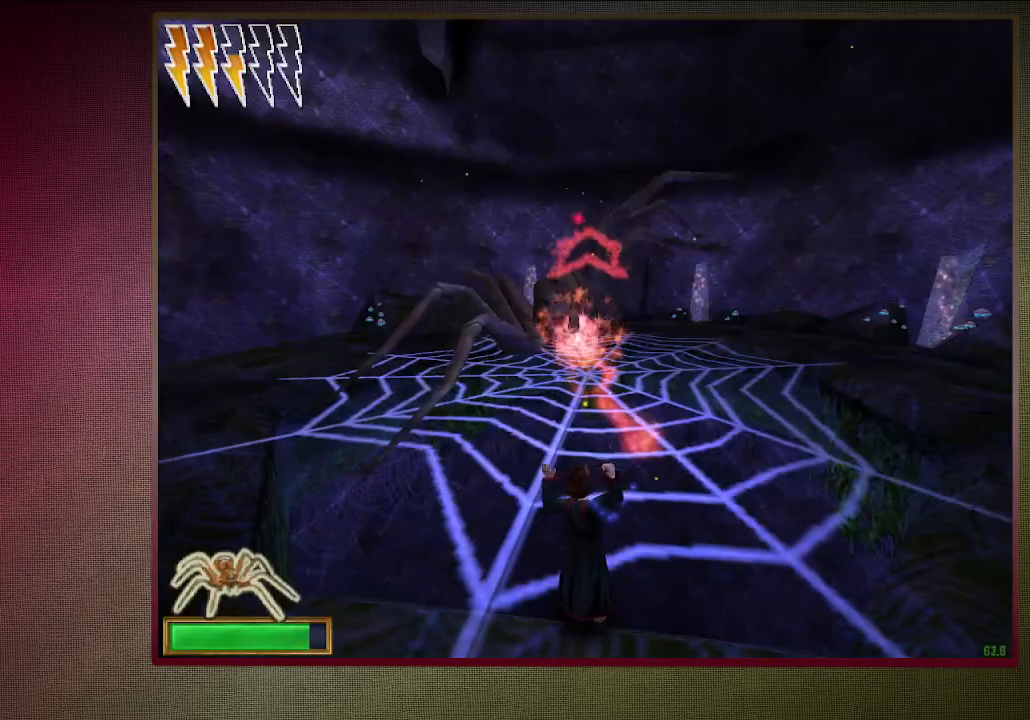
{"keys": [], "mouse": ["left"], "events": [[33, "mouse_left", "up"], [183, "mouse_left", "down"], [217, "mouse_left", "up"], [467, "mouse_left", "down"]]}
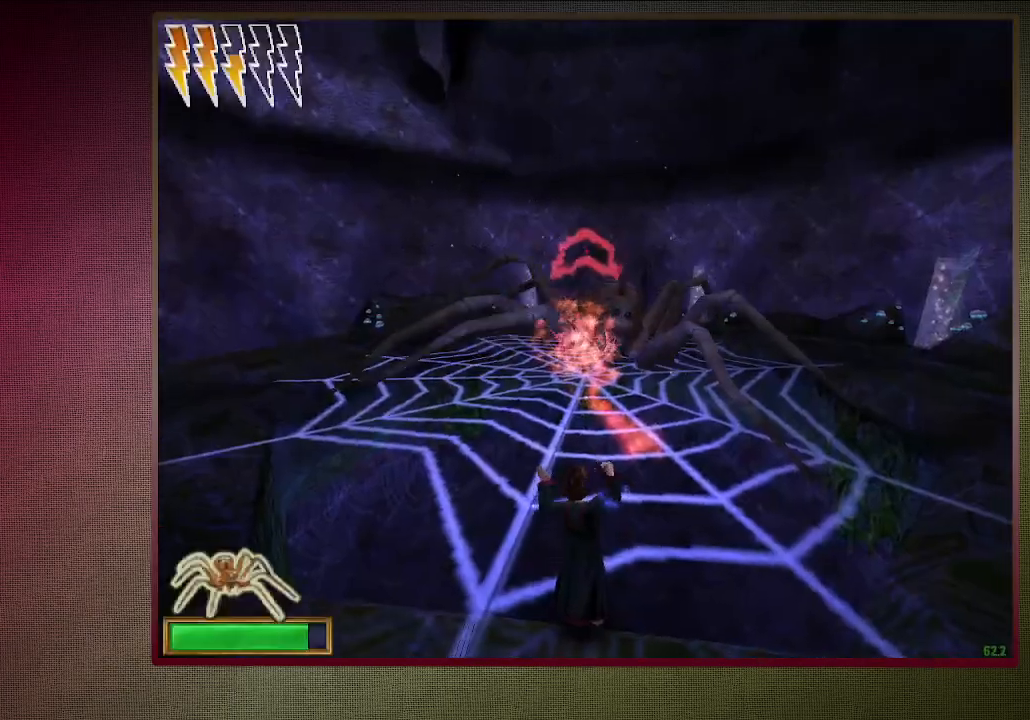
{"keys": [], "mouse": ["left"], "events": [[50, "mouse_left", "up"], [133, "mouse_left", "down"], [233, "mouse_left", "up"], [467, "mouse_left", "down"]]}
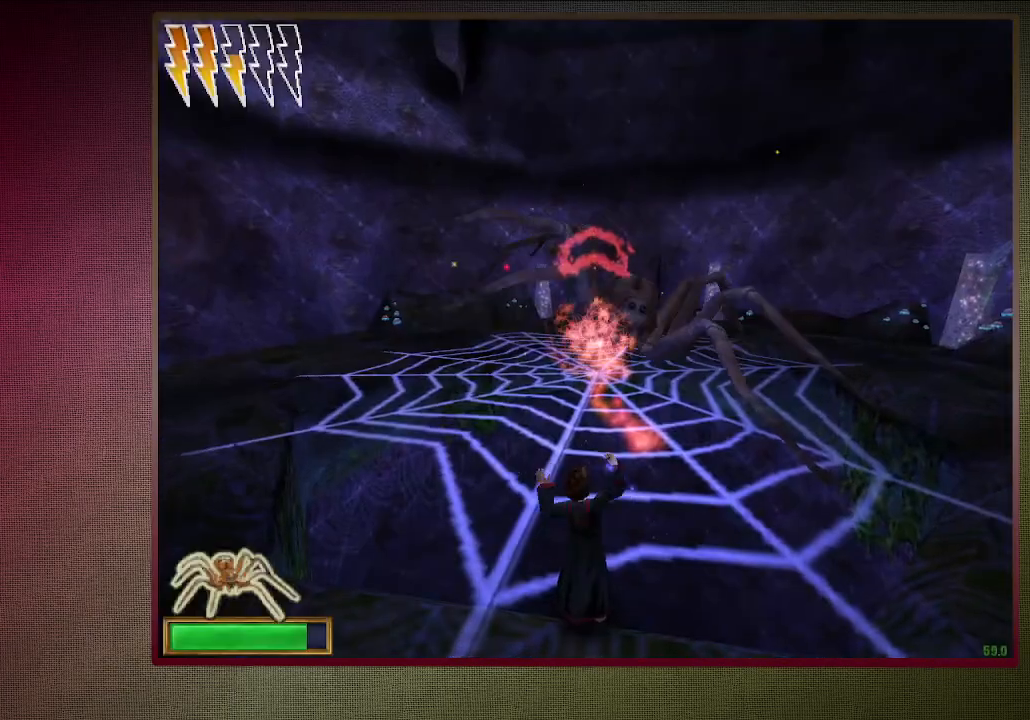
{"keys": [], "mouse": ["left"], "events": [[67, "mouse_left", "up"], [150, "mouse_left", "down"], [250, "mouse_left", "up"], [433, "mouse_left", "down"]]}
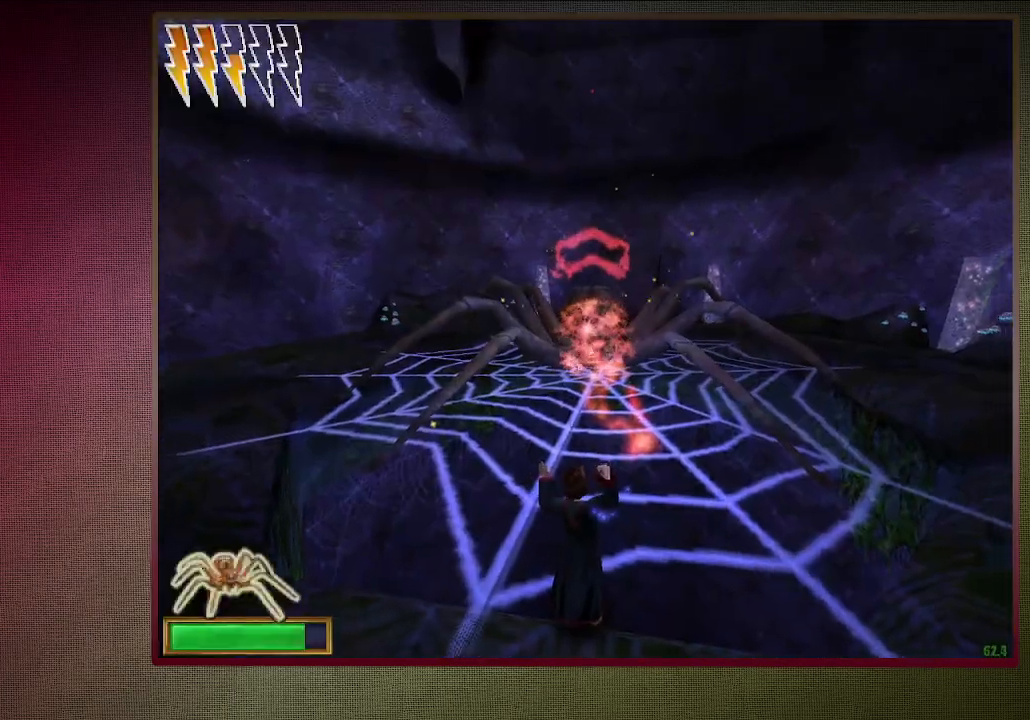
{"keys": [], "mouse": ["left"], "events": [[33, "mouse_left", "up"], [133, "mouse_left", "down"], [233, "mouse_left", "up"], [450, "mouse_left", "down"]]}
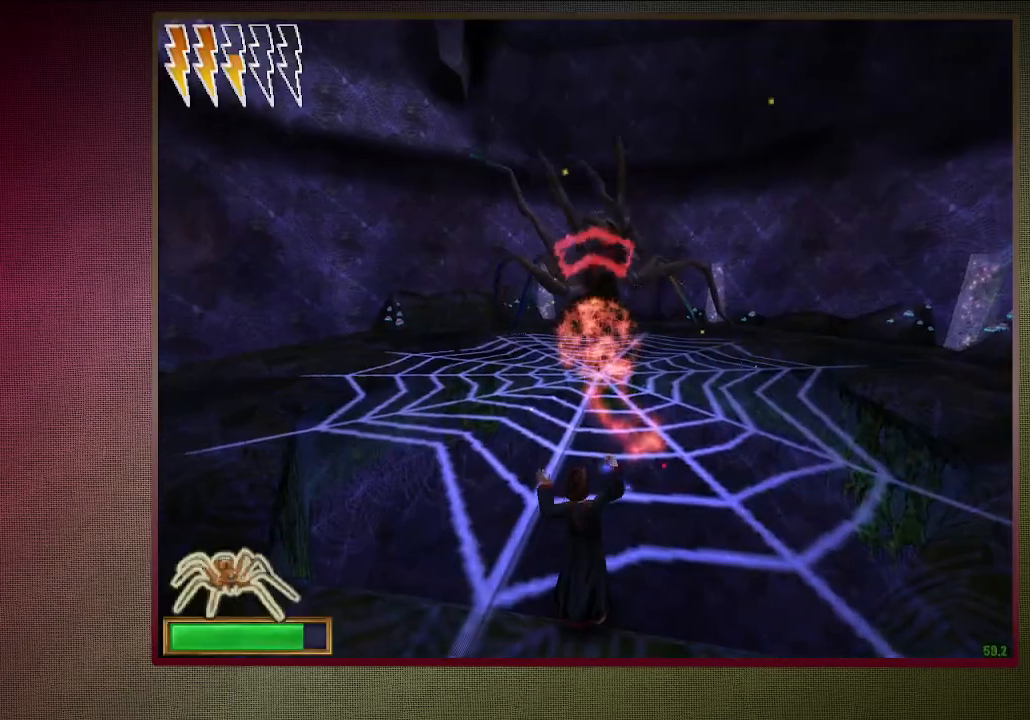
{"keys": [], "mouse": [], "events": [[50, "mouse_left", "up"], [383, "mouse_left", "down"], [467, "mouse_left", "up"]]}
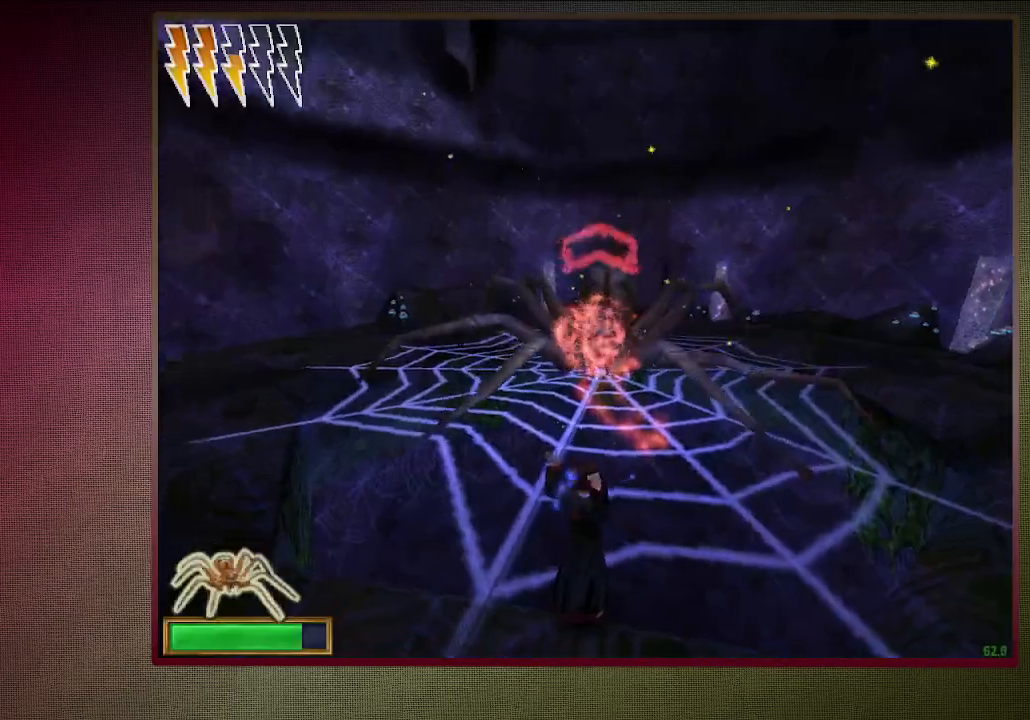
{"keys": [], "mouse": ["left"], "events": [[300, "mouse_left", "down"], [383, "mouse_left", "up"], [500, "mouse_left", "down"]]}
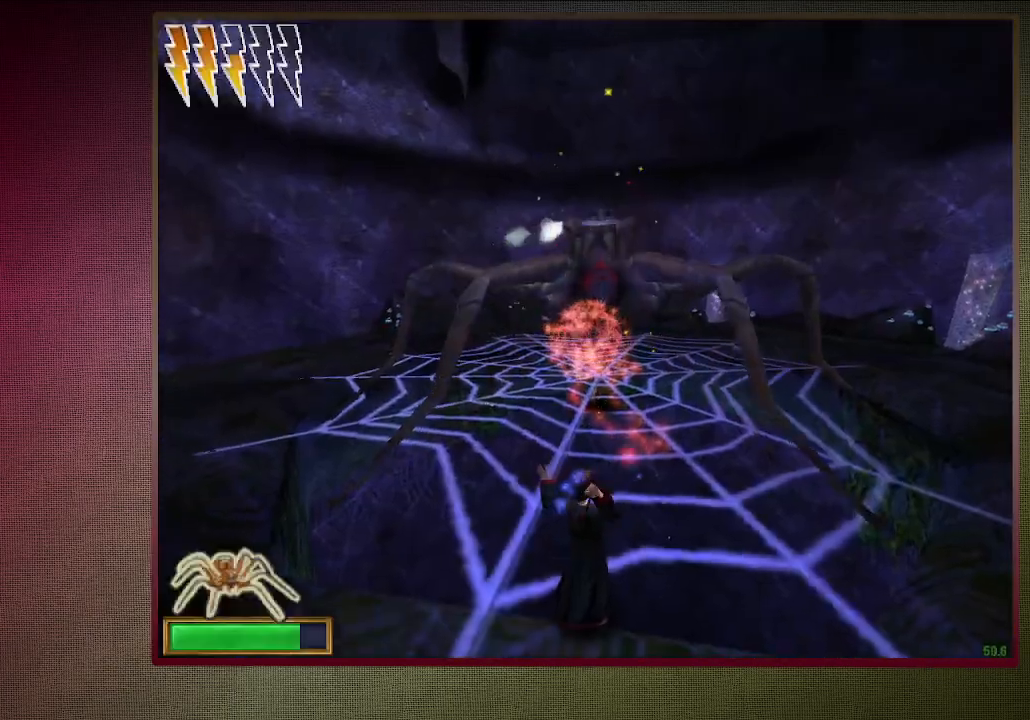
{"keys": [], "mouse": [], "events": [[83, "mouse_left", "up"], [367, "mouse_left", "down"], [450, "mouse_left", "up"]]}
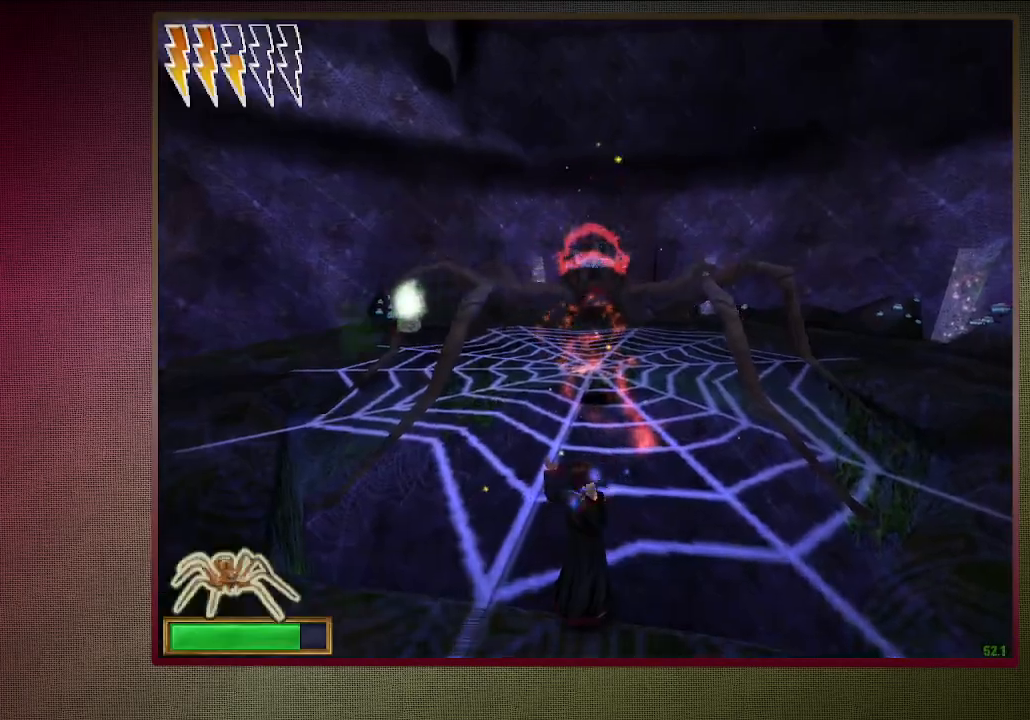
{"keys": [], "mouse": [], "events": [[283, "mouse_left", "down"], [367, "mouse_left", "up"]]}
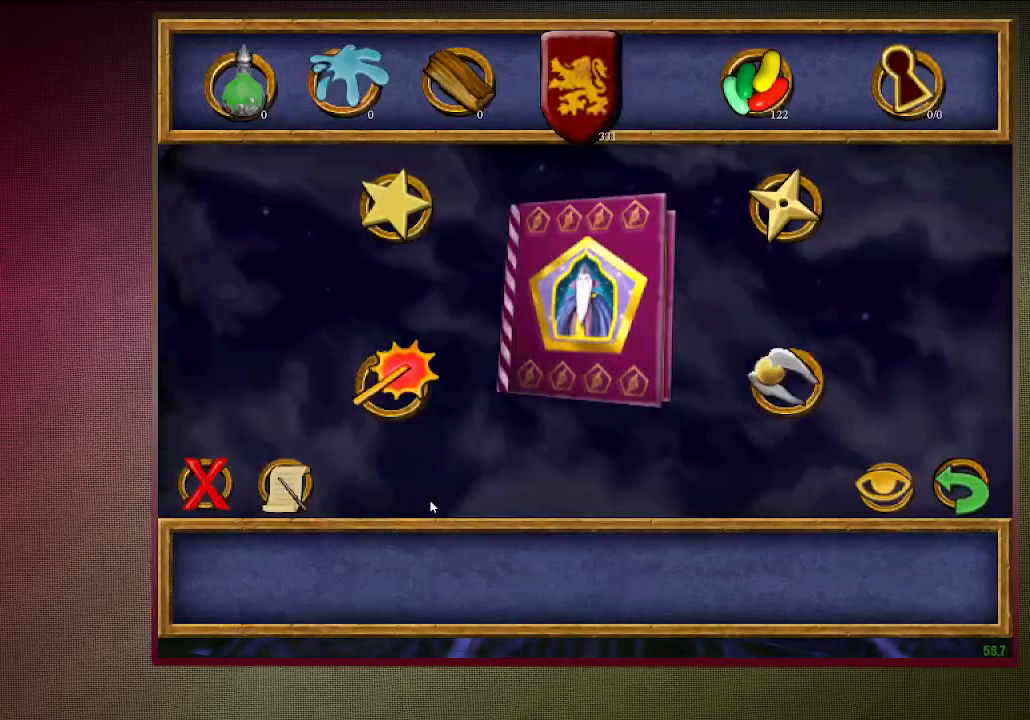
{"keys": [], "mouse": [], "events": [[250, "mouse_left", "down"], [400, "mouse_left", "up"]]}
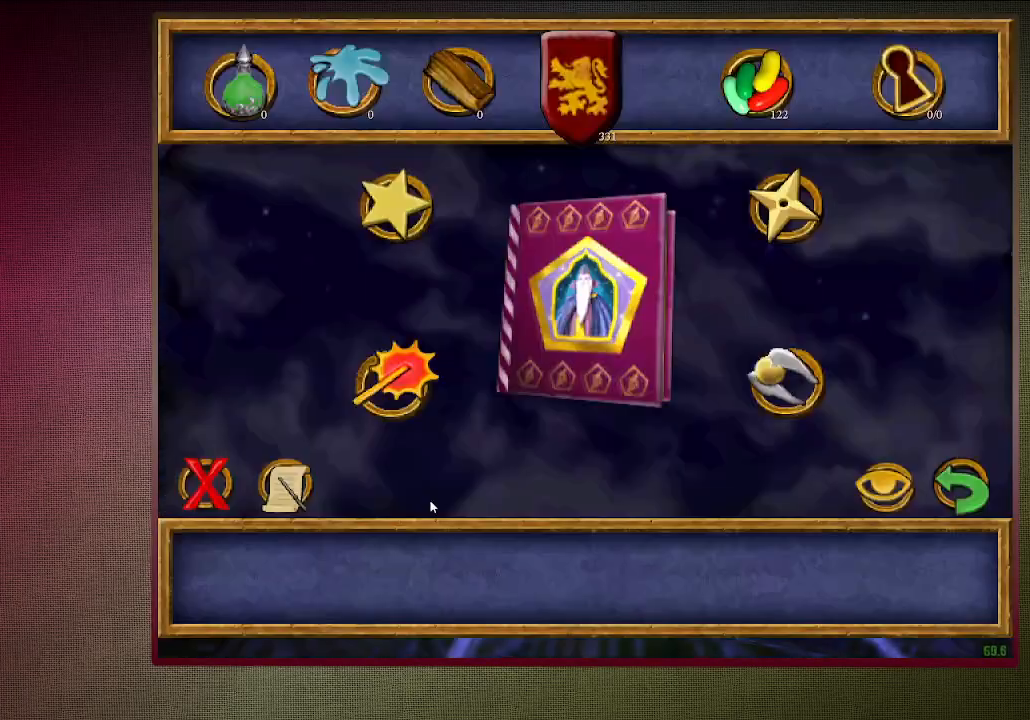
{"keys": [], "mouse": [], "events": [[267, "mouse_left", "down"], [367, "mouse_left", "up"]]}
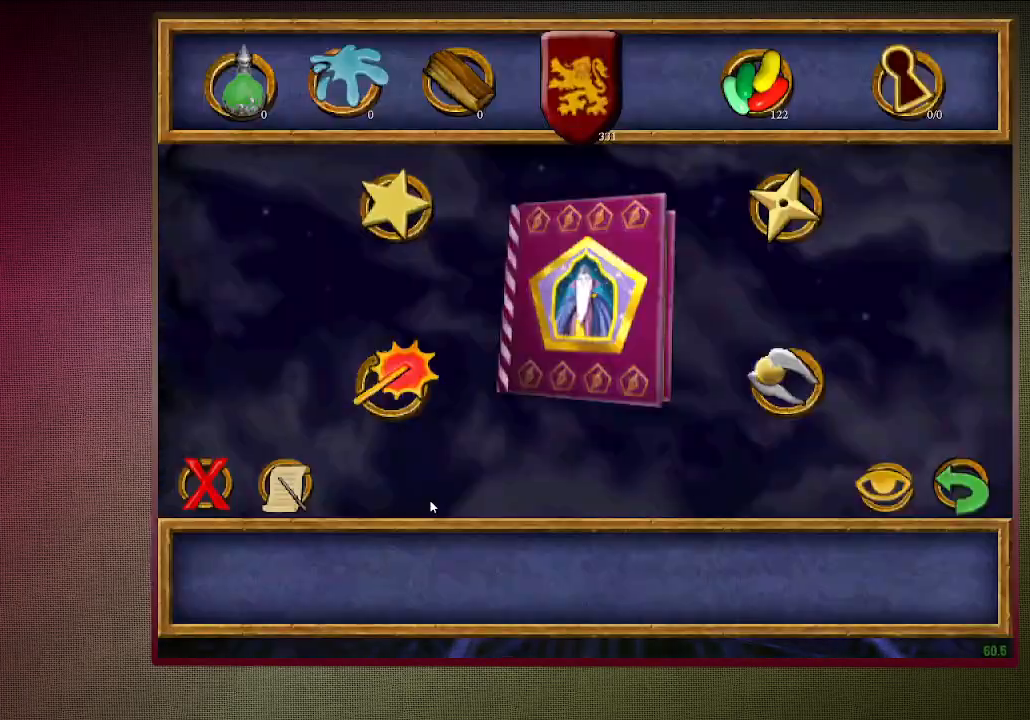
{"keys": [], "mouse": ["left"], "events": [[233, "mouse_left", "down"], [333, "mouse_left", "up"], [417, "mouse_left", "down"]]}
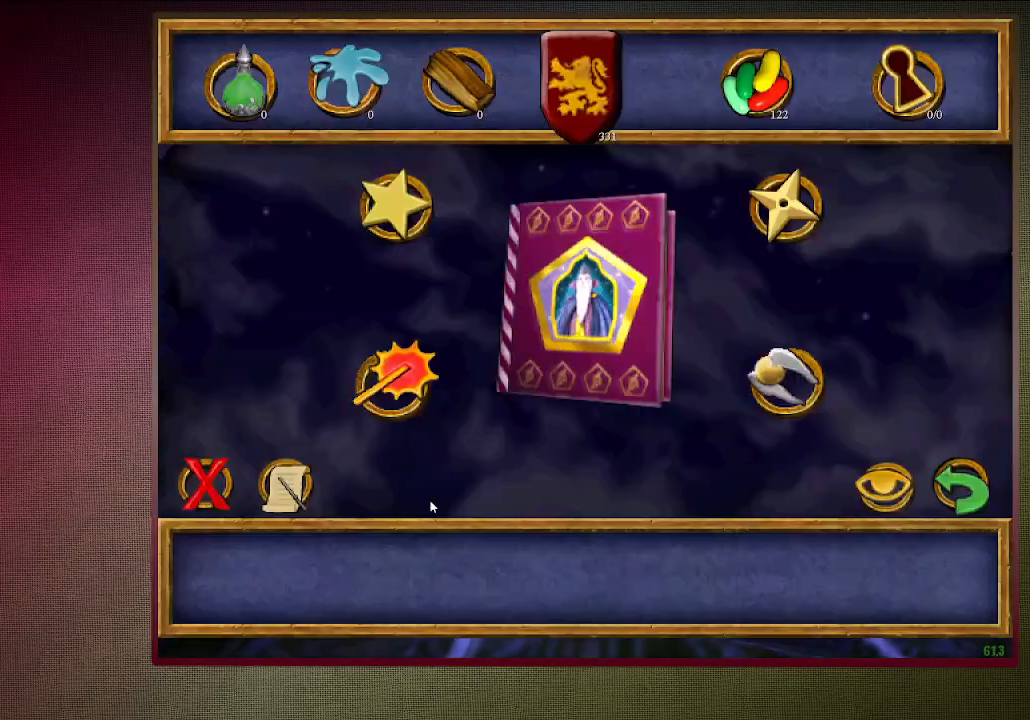
{"keys": [], "mouse": [], "events": [[17, "mouse_left", "up"], [250, "mouse_left", "down"], [333, "mouse_left", "up"]]}
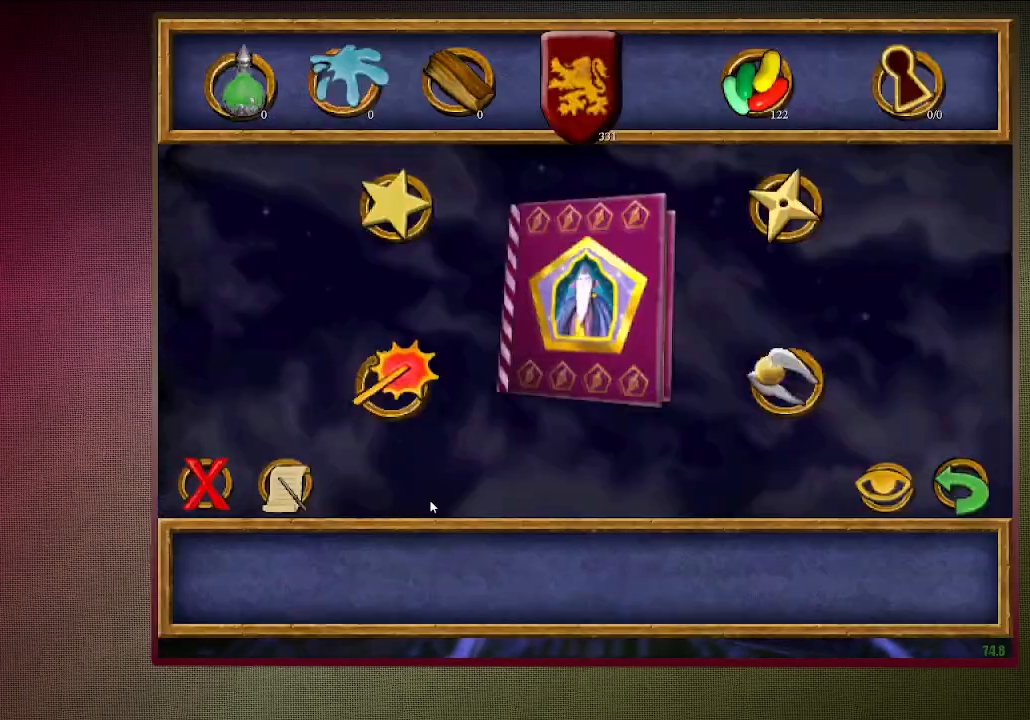
{"keys": [], "mouse": [], "events": [[217, "mouse_left", "down"], [317, "mouse_left", "up"], [400, "mouse_left", "down"], [450, "mouse_left", "up"]]}
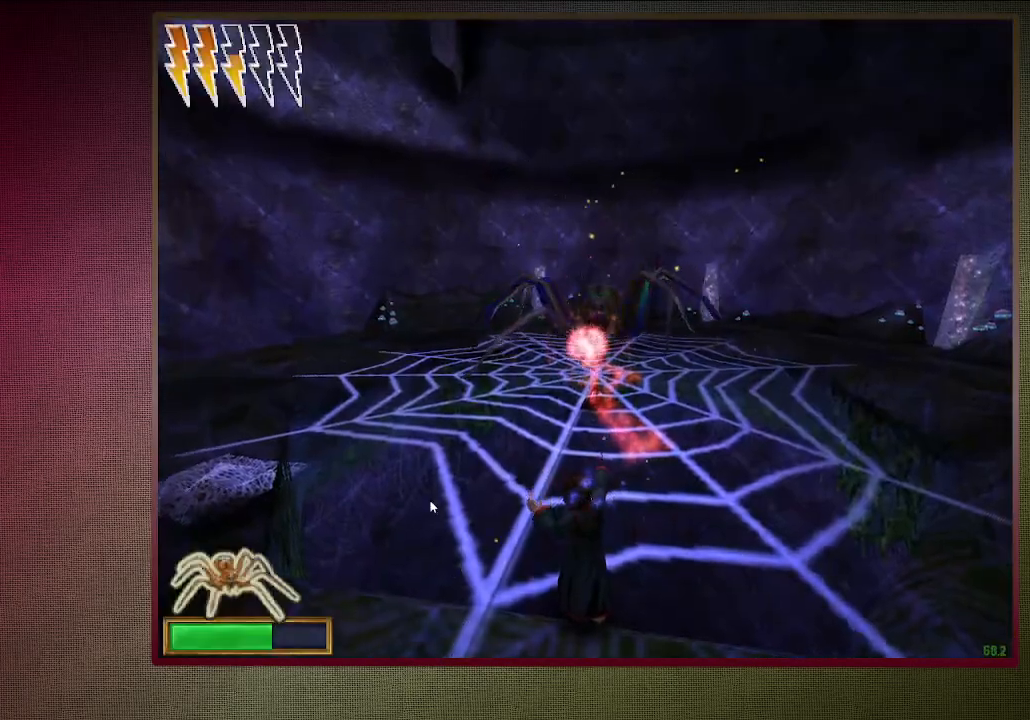
{"keys": [], "mouse": ["left"], "events": [[333, "mouse_left", "down"], [417, "mouse_left", "up"], [467, "mouse_left", "down"]]}
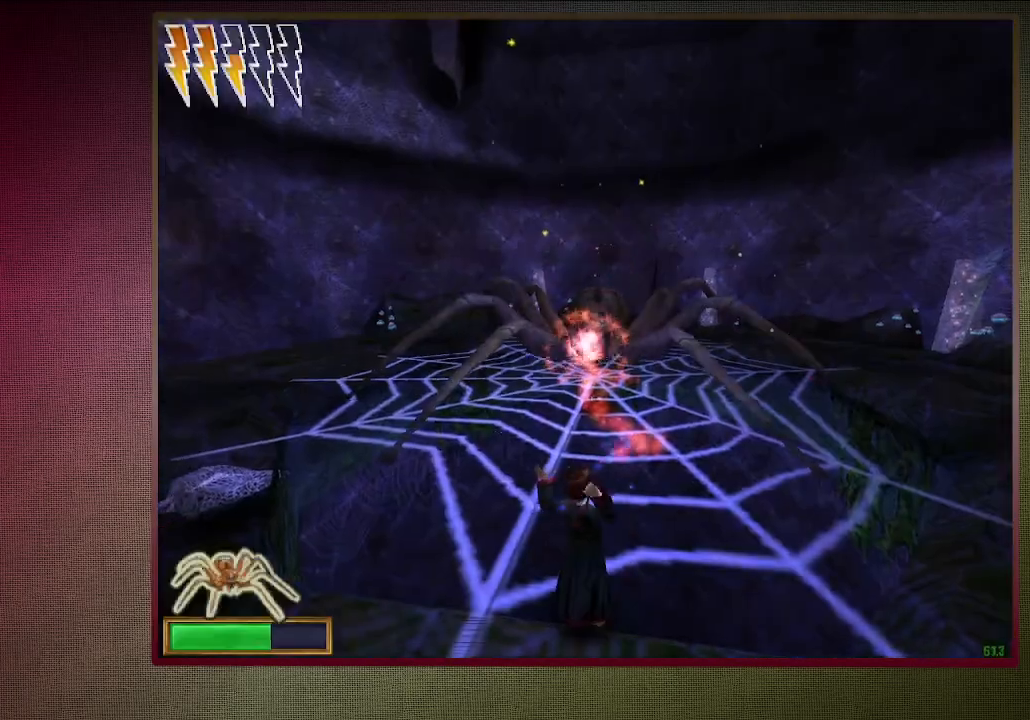
{"keys": [], "mouse": ["left"], "events": [[67, "mouse_left", "up"], [350, "mouse_left", "down"], [400, "mouse_left", "up"], [483, "mouse_left", "down"]]}
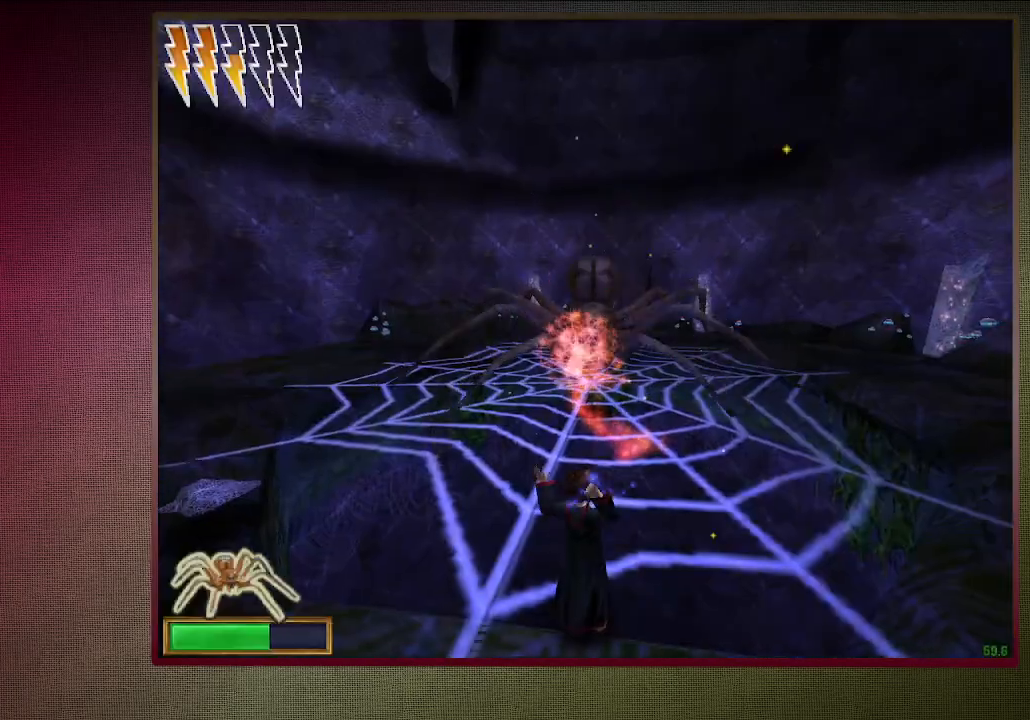
{"keys": [], "mouse": ["left"], "events": [[83, "mouse_left", "up"], [350, "mouse_left", "down"], [400, "mouse_left", "up"], [500, "mouse_left", "down"]]}
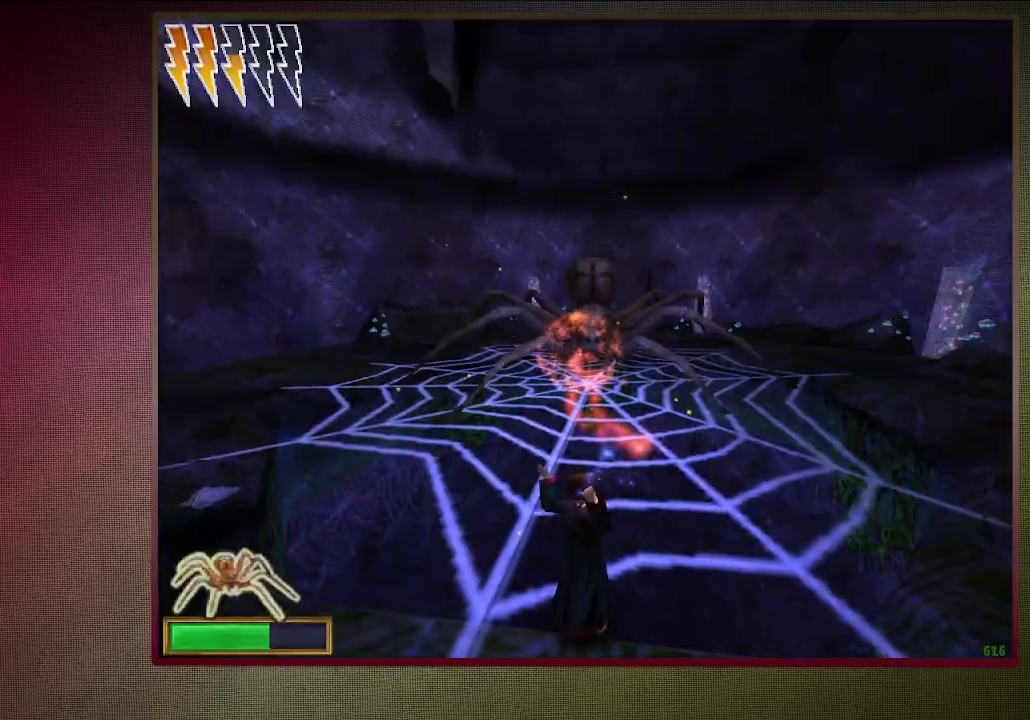
{"keys": [], "mouse": [], "events": [[100, "mouse_left", "up"], [367, "mouse_left", "down"], [467, "mouse_left", "up"]]}
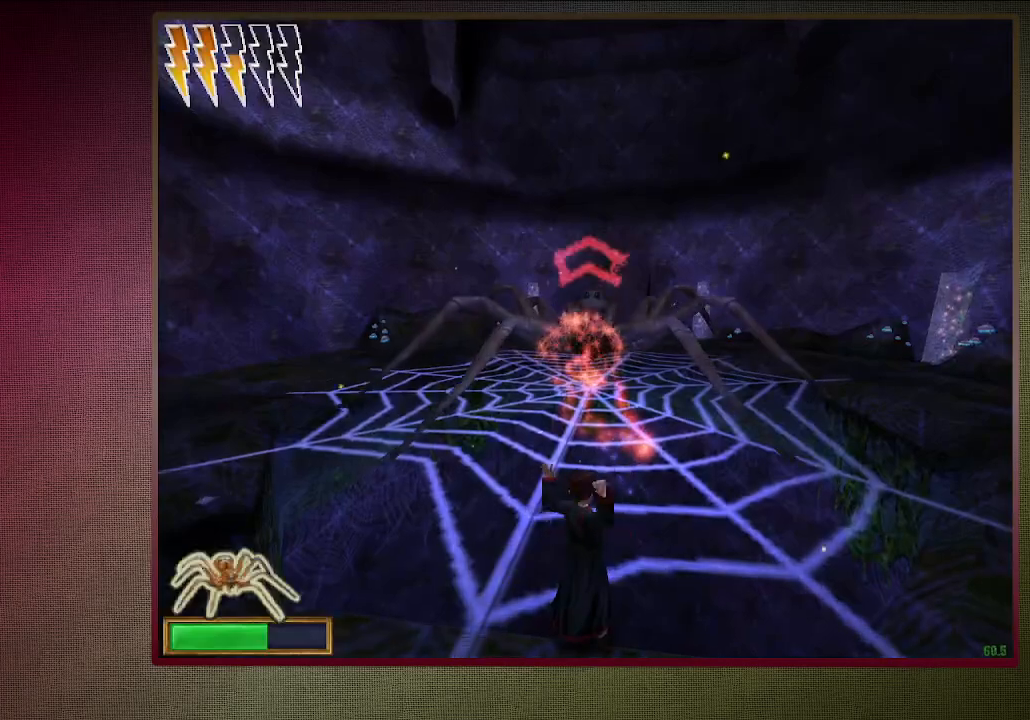
{"keys": [], "mouse": ["left"], "events": [[450, "mouse_left", "down"]]}
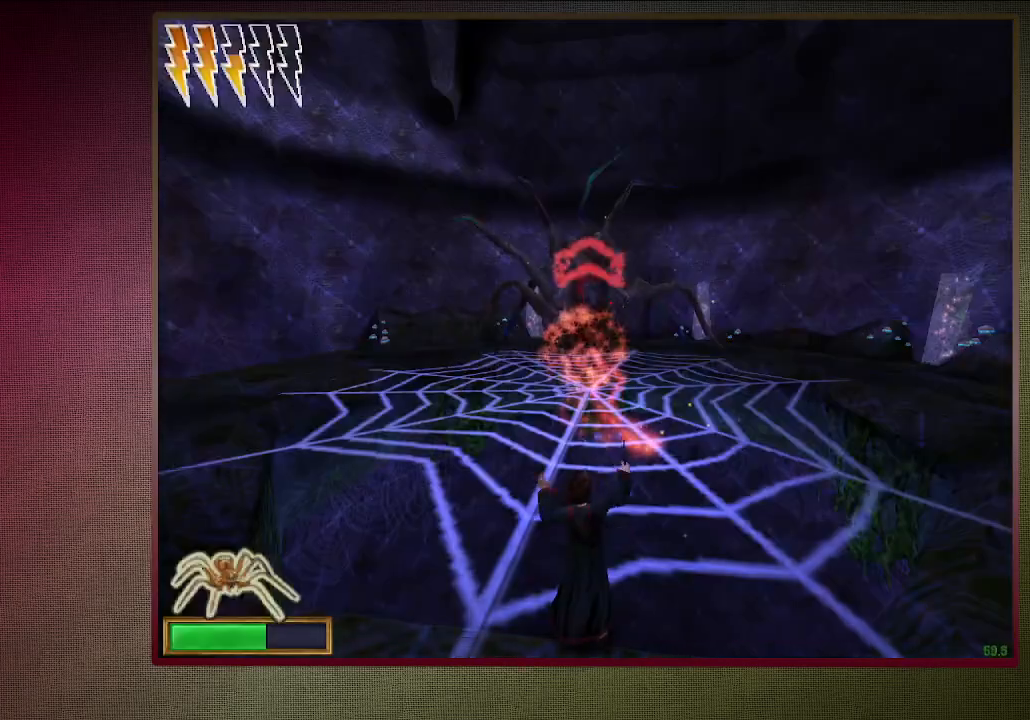
{"keys": [], "mouse": ["left"], "events": [[33, "mouse_left", "up"], [133, "mouse_left", "down"], [217, "mouse_left", "up"], [500, "mouse_left", "down"]]}
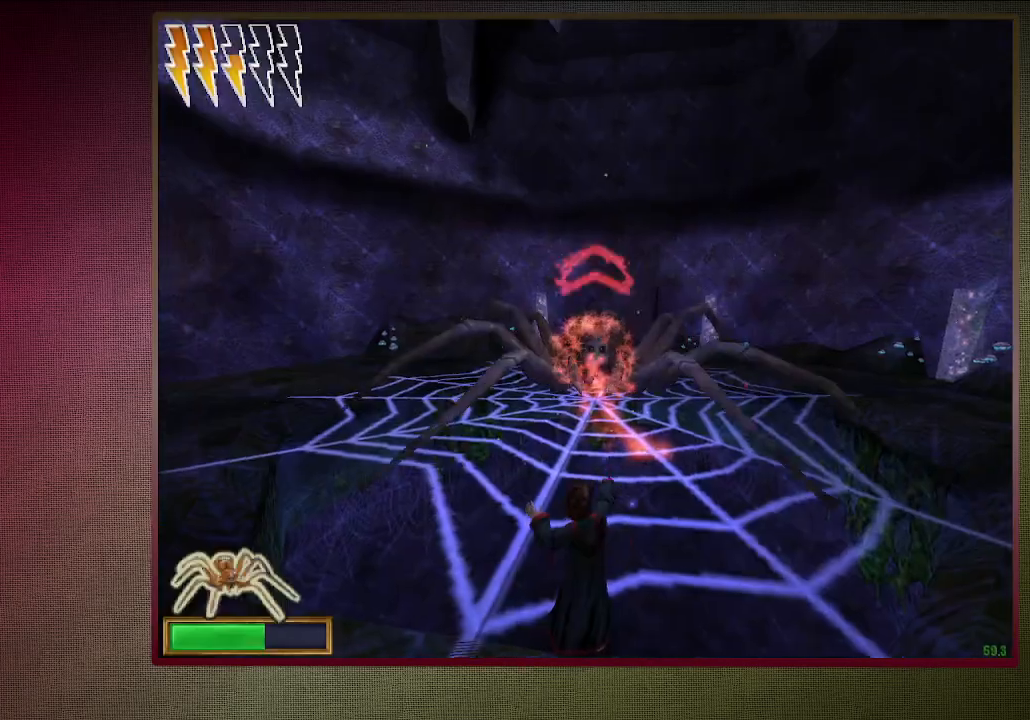
{"keys": ["d", "s", "space"], "mouse": ["left"], "events": [[100, "mouse_left", "up"], [183, "d", "down"], [183, "mouse_left", "down"], [183, "space", "down"], [317, "mouse_left", "up"], [367, "s", "down"], [417, "mouse_left", "down"]]}